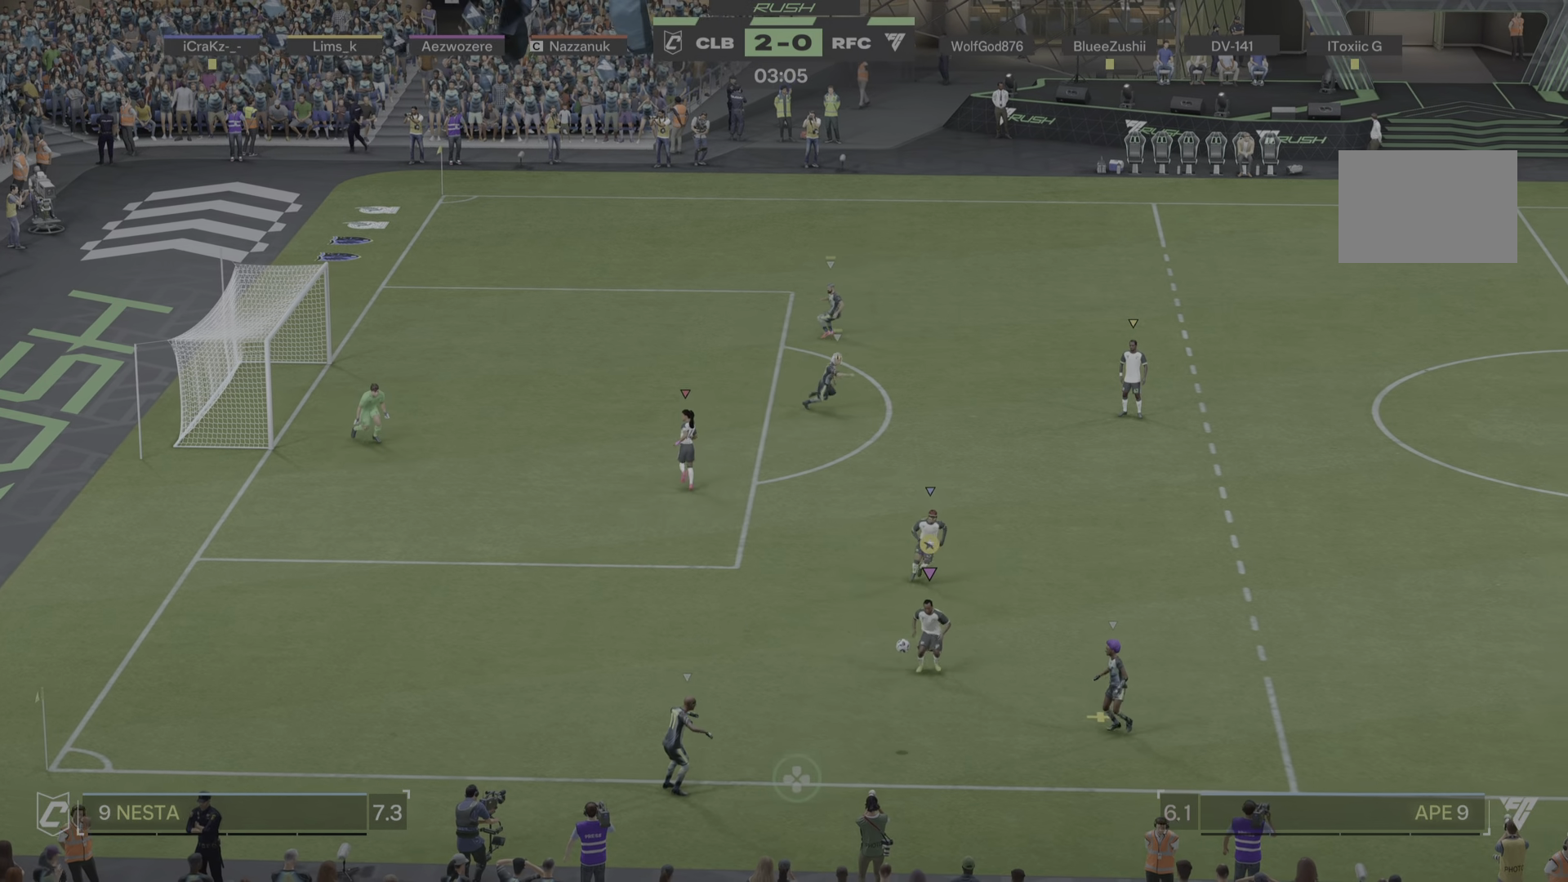
Gameplay with a controller (PlayStation layout); each line is a JSON object with the inputs held at the frame after it. "events" lists button and stick changes between this image and that frame as [ms after this image, input, new state], when the widget could be followed in between. Not read: L3 R3.
{"buttons": ["L2"], "left_stick": "down-right", "right_stick": "center", "events": [[134, "R1", "down"], [234, "R1", "up"]]}
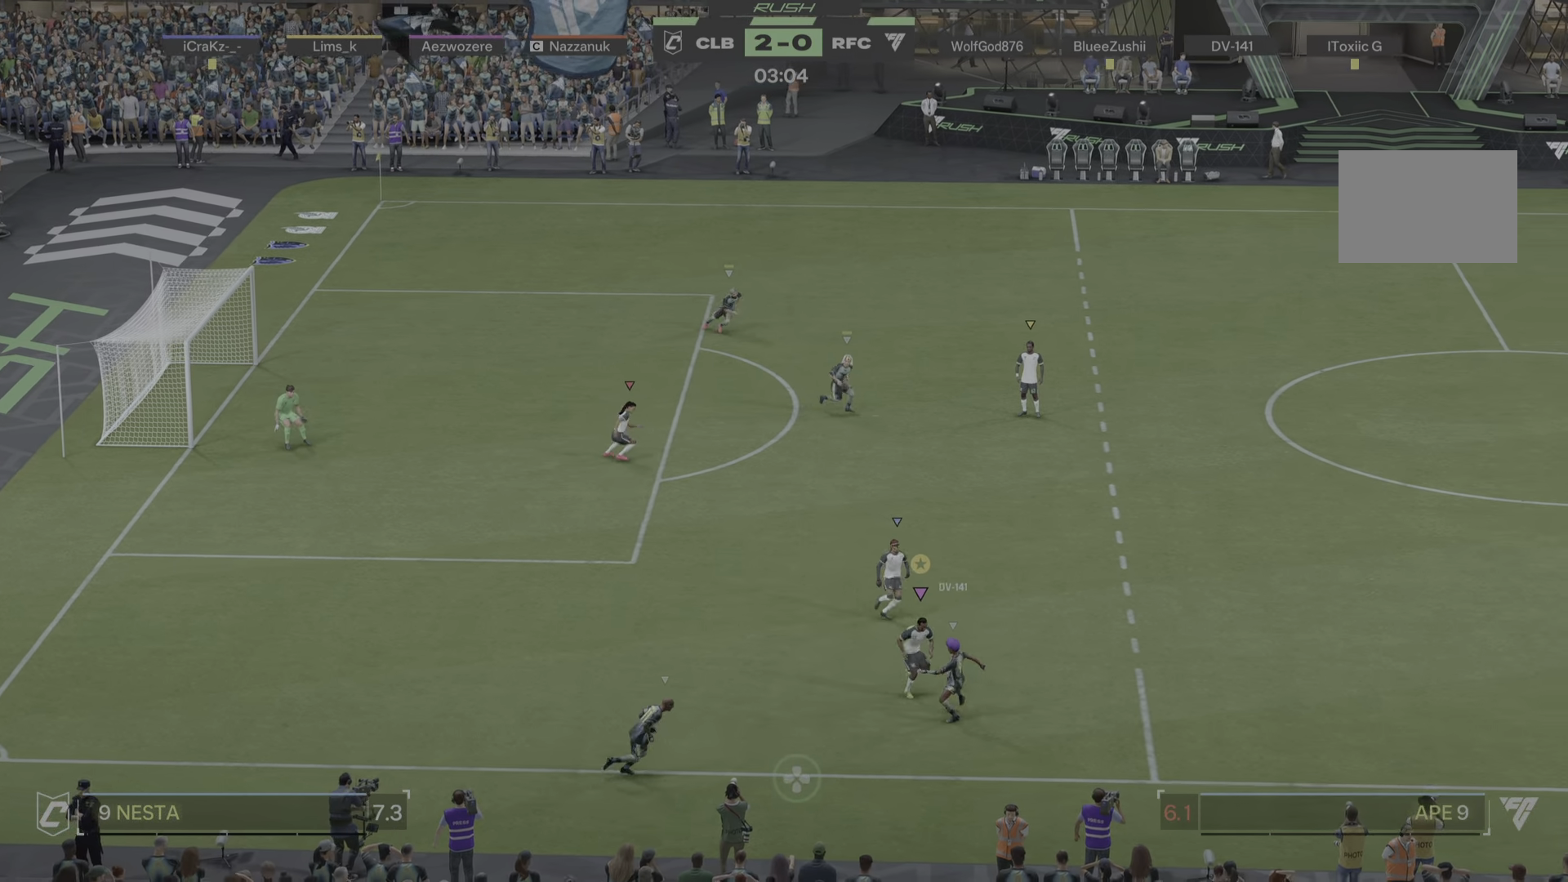
{"buttons": ["L2", "R1"], "left_stick": "right", "right_stick": "center", "events": [[233, "left_stick", "down"], [400, "left_stick", "right"], [484, "R1", "down"]]}
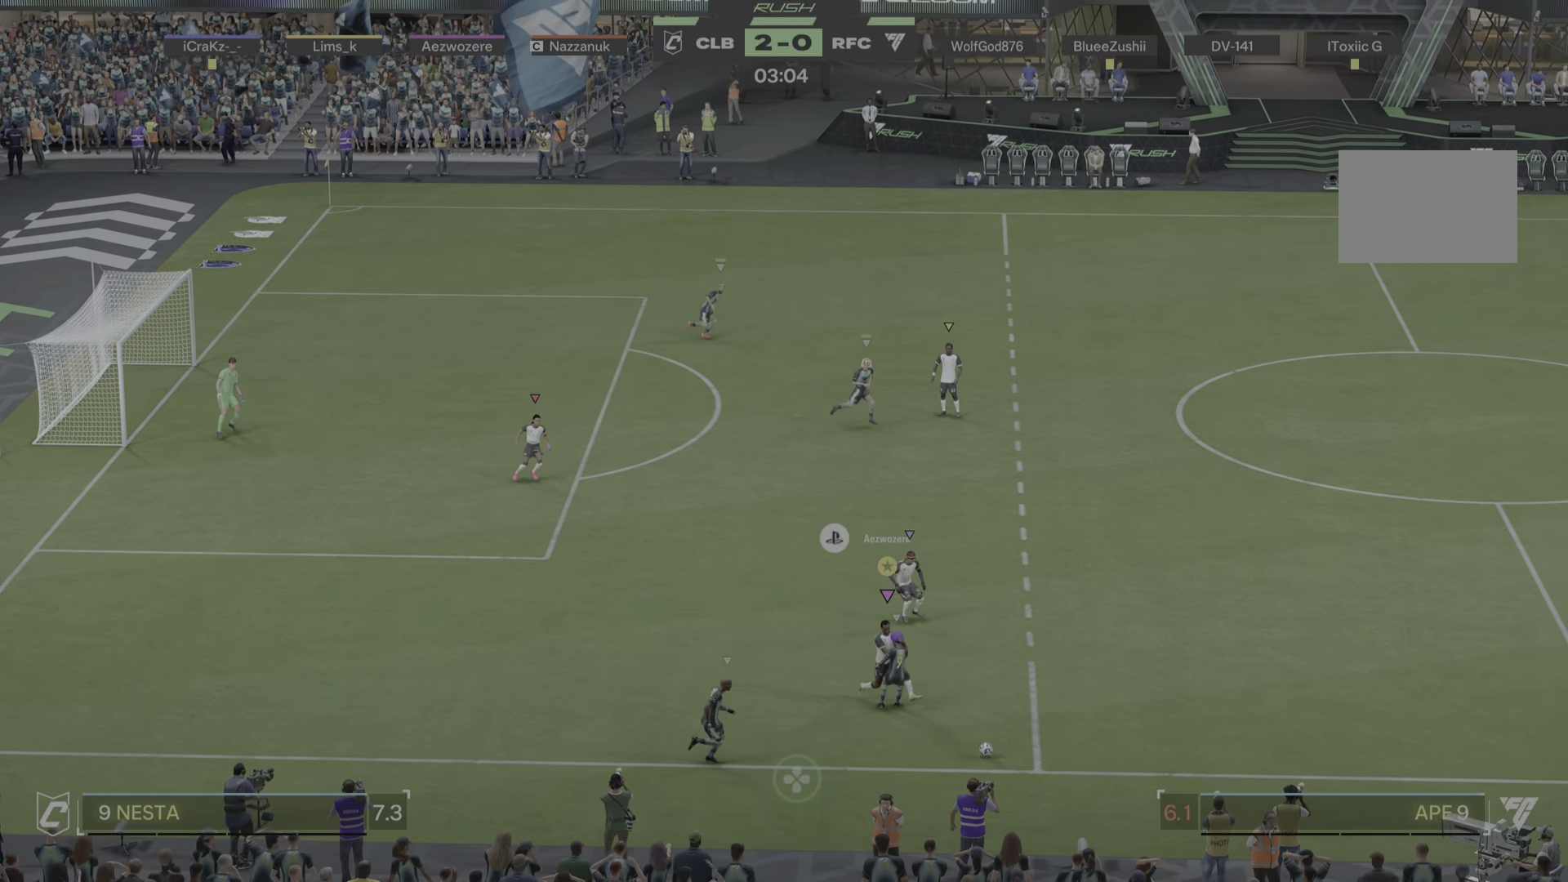
{"buttons": [], "left_stick": "center", "right_stick": "center", "events": [[50, "R1", "up"], [117, "R1", "down"], [201, "R1", "up"], [251, "L2", "up"], [467, "left_stick", "center"]]}
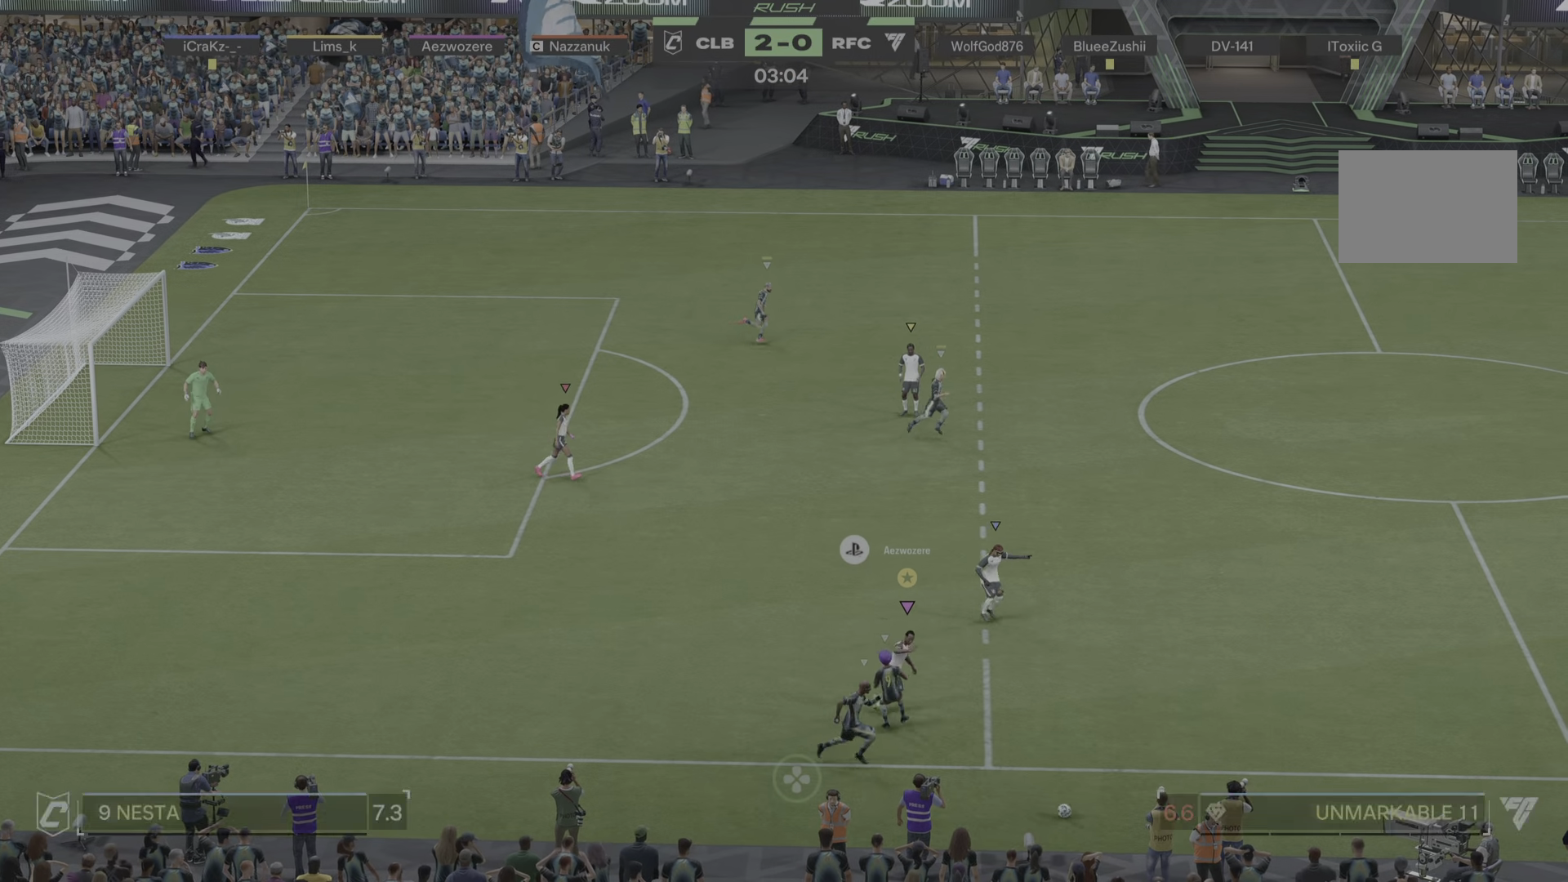
{"buttons": [], "left_stick": "center", "right_stick": "center", "events": [[50, "CROSS", "down"], [150, "CROSS", "up"]]}
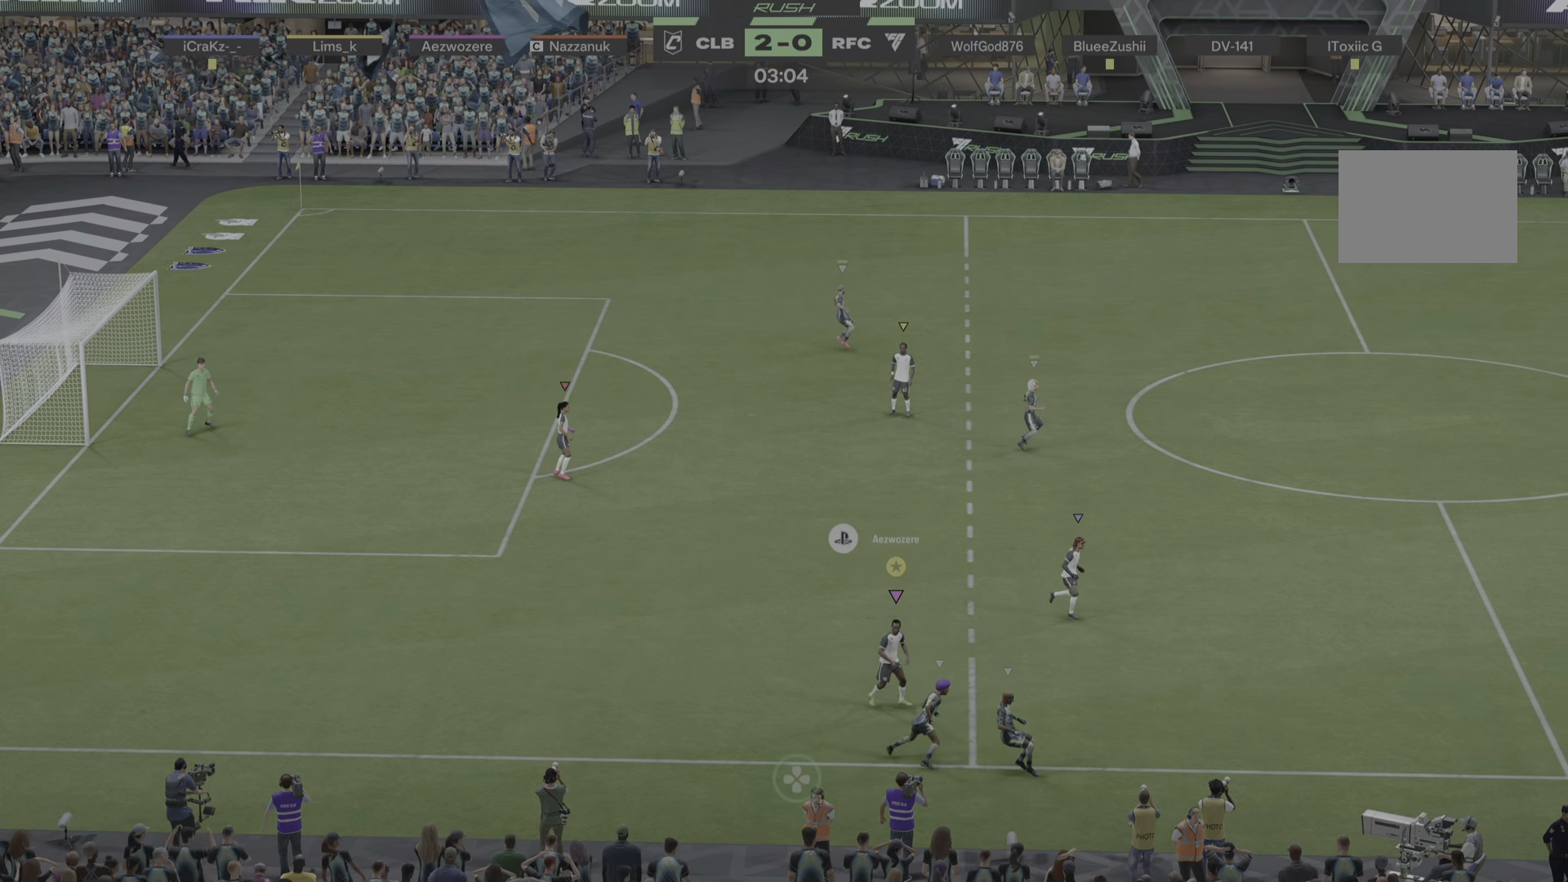
{"buttons": [], "left_stick": "center", "right_stick": "center", "events": [[217, "left_stick", "left"], [417, "left_stick", "center"]]}
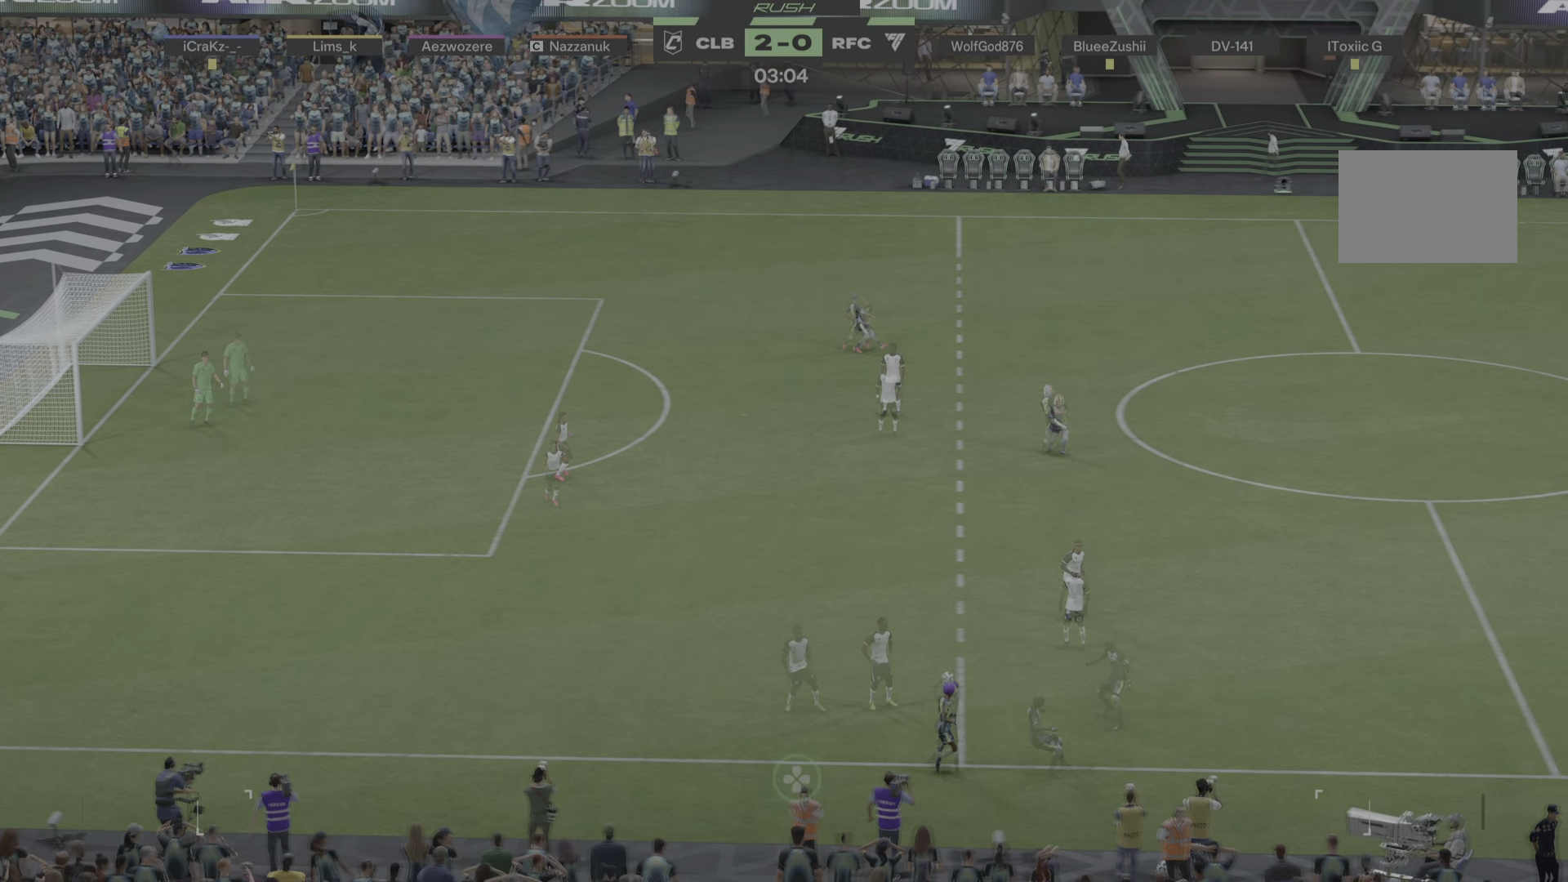
{"buttons": [], "left_stick": "left", "right_stick": "center", "events": [[83, "R2", "down"], [367, "R2", "up"], [417, "left_stick", "left"]]}
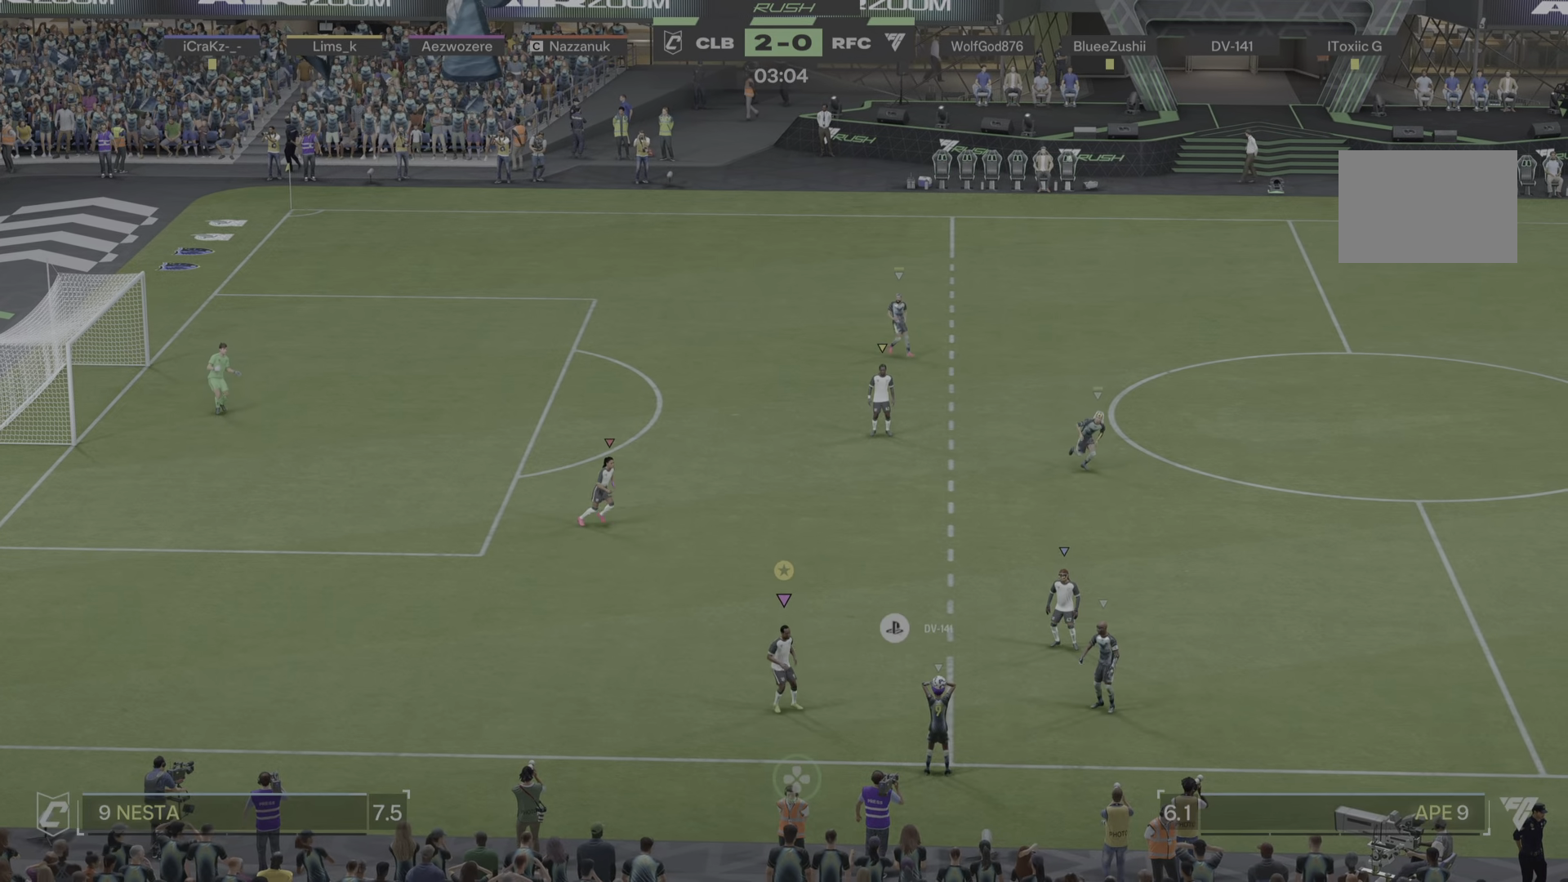
{"buttons": [], "left_stick": "up-right", "right_stick": "center"}
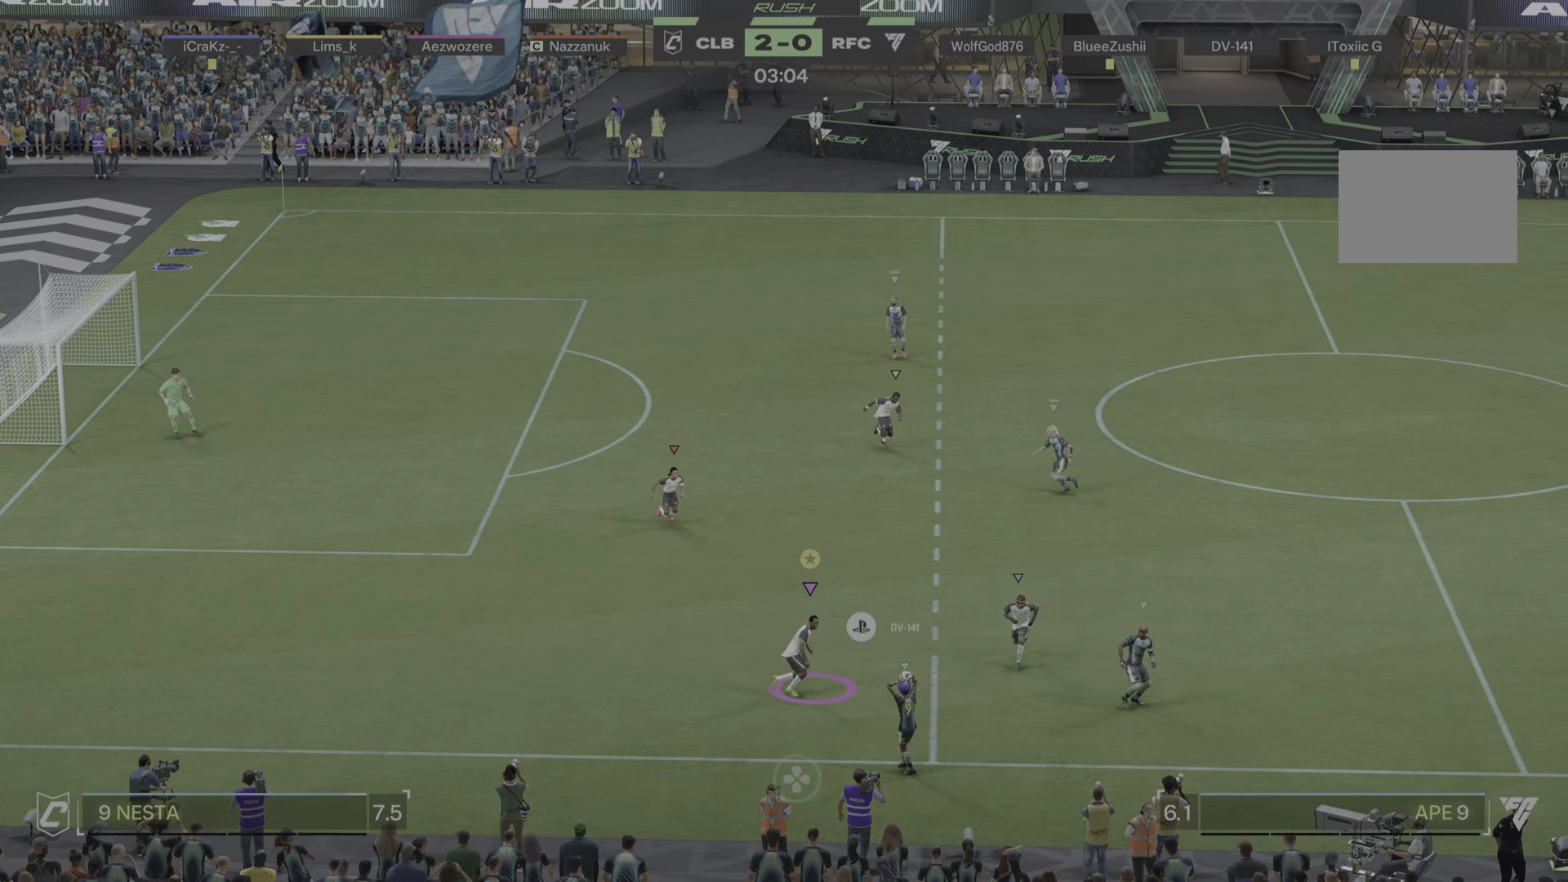
{"buttons": ["L2"], "left_stick": "up", "right_stick": "center"}
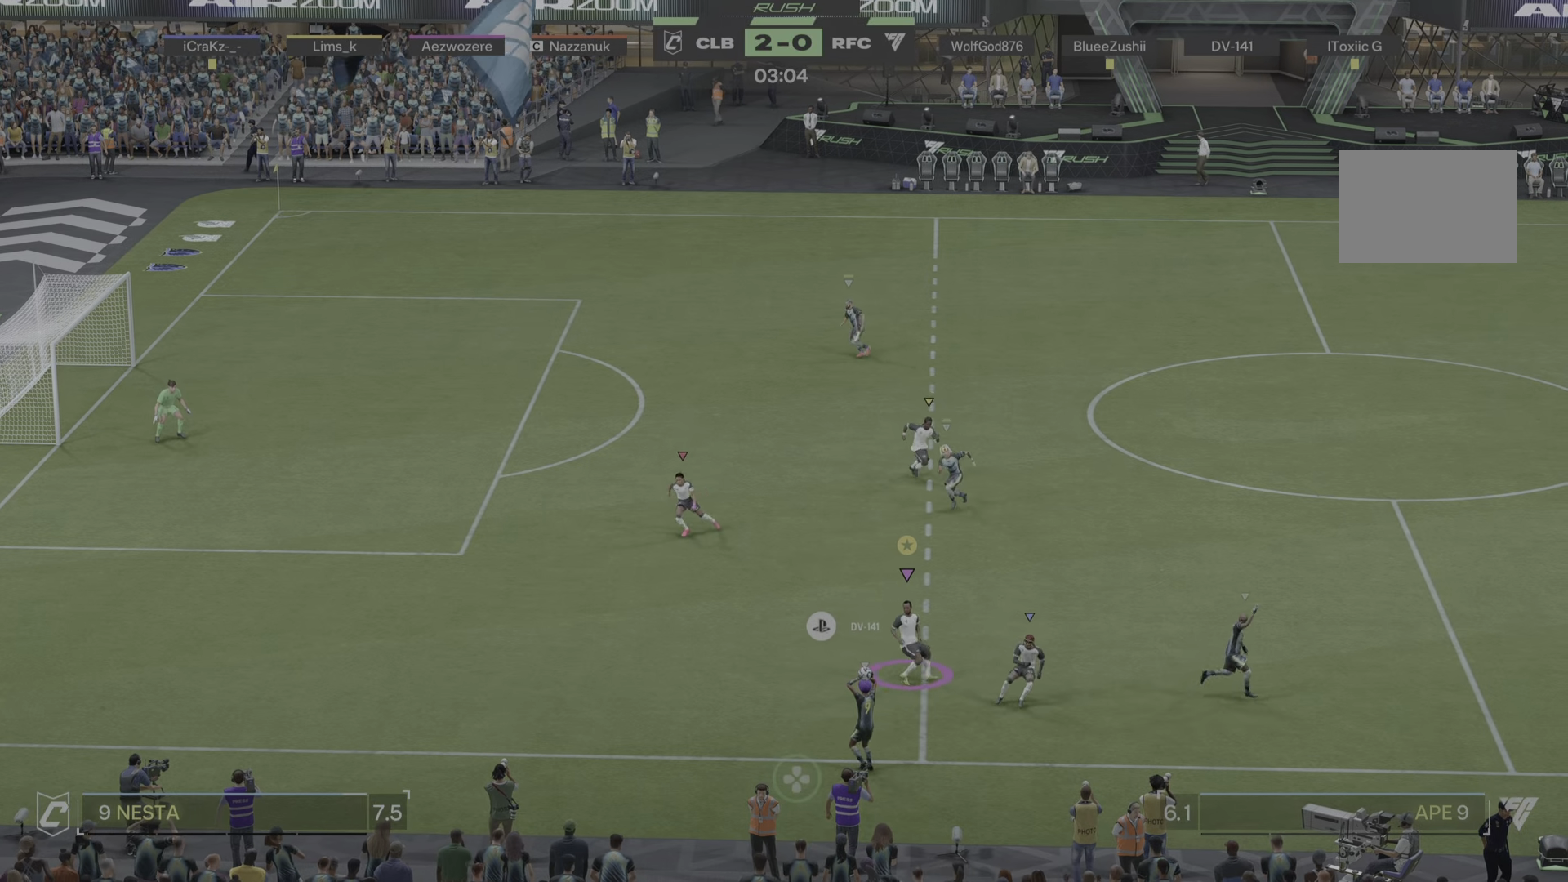
{"buttons": ["L2"], "left_stick": "up-right", "right_stick": "center", "events": [[200, "left_stick", "up-right"]]}
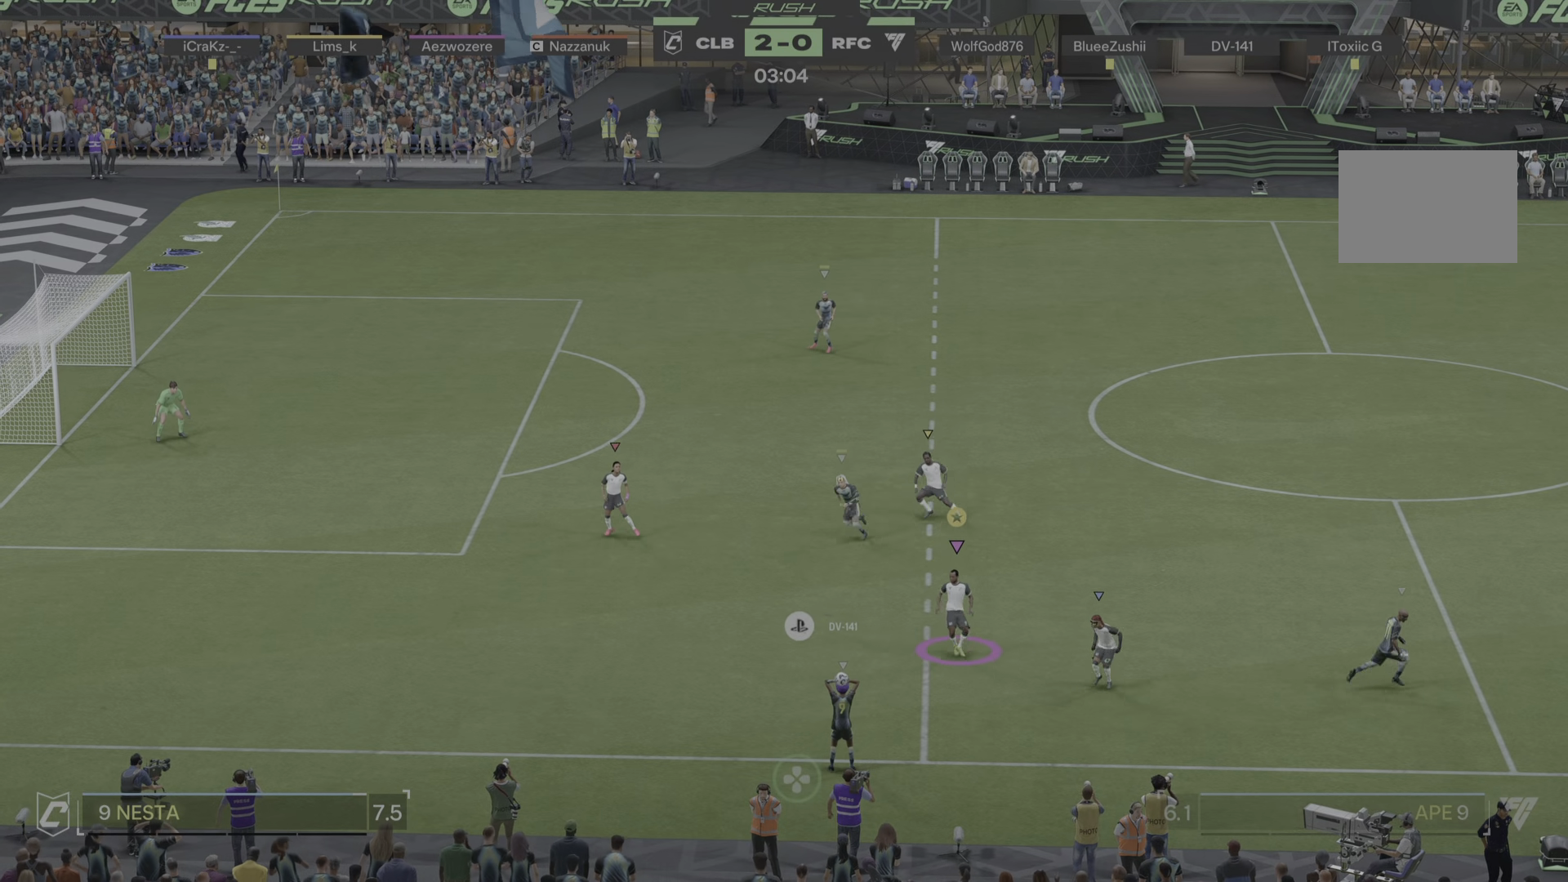
{"buttons": ["L2"], "left_stick": "left", "right_stick": "center", "events": [[116, "left_stick", "up-left"], [350, "left_stick", "left"]]}
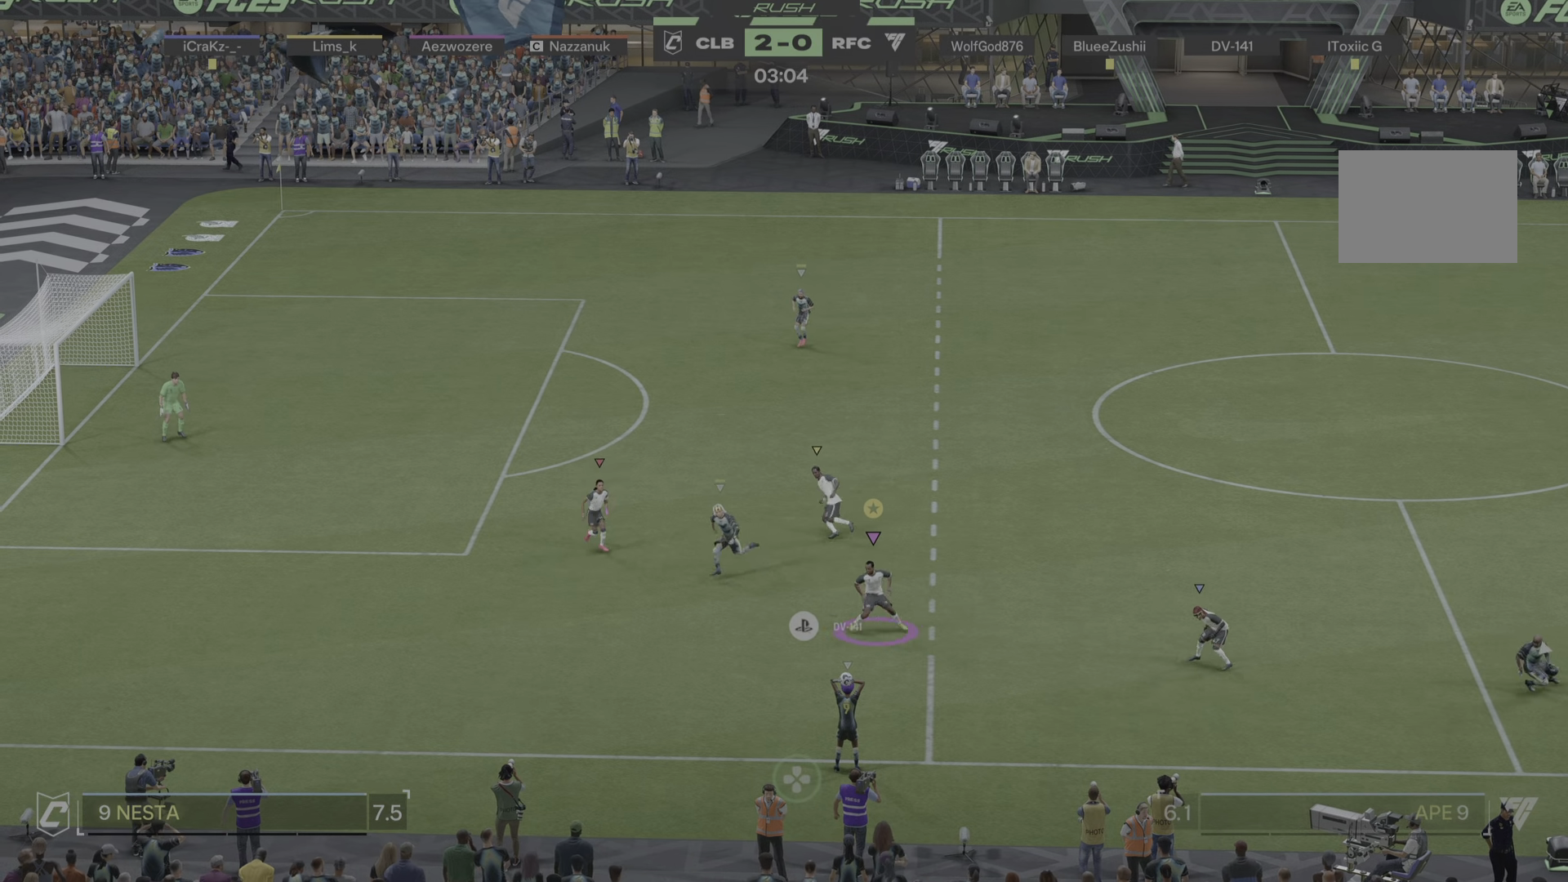
{"buttons": ["L2"], "left_stick": "down-left", "right_stick": "center", "events": [[384, "left_stick", "down-left"]]}
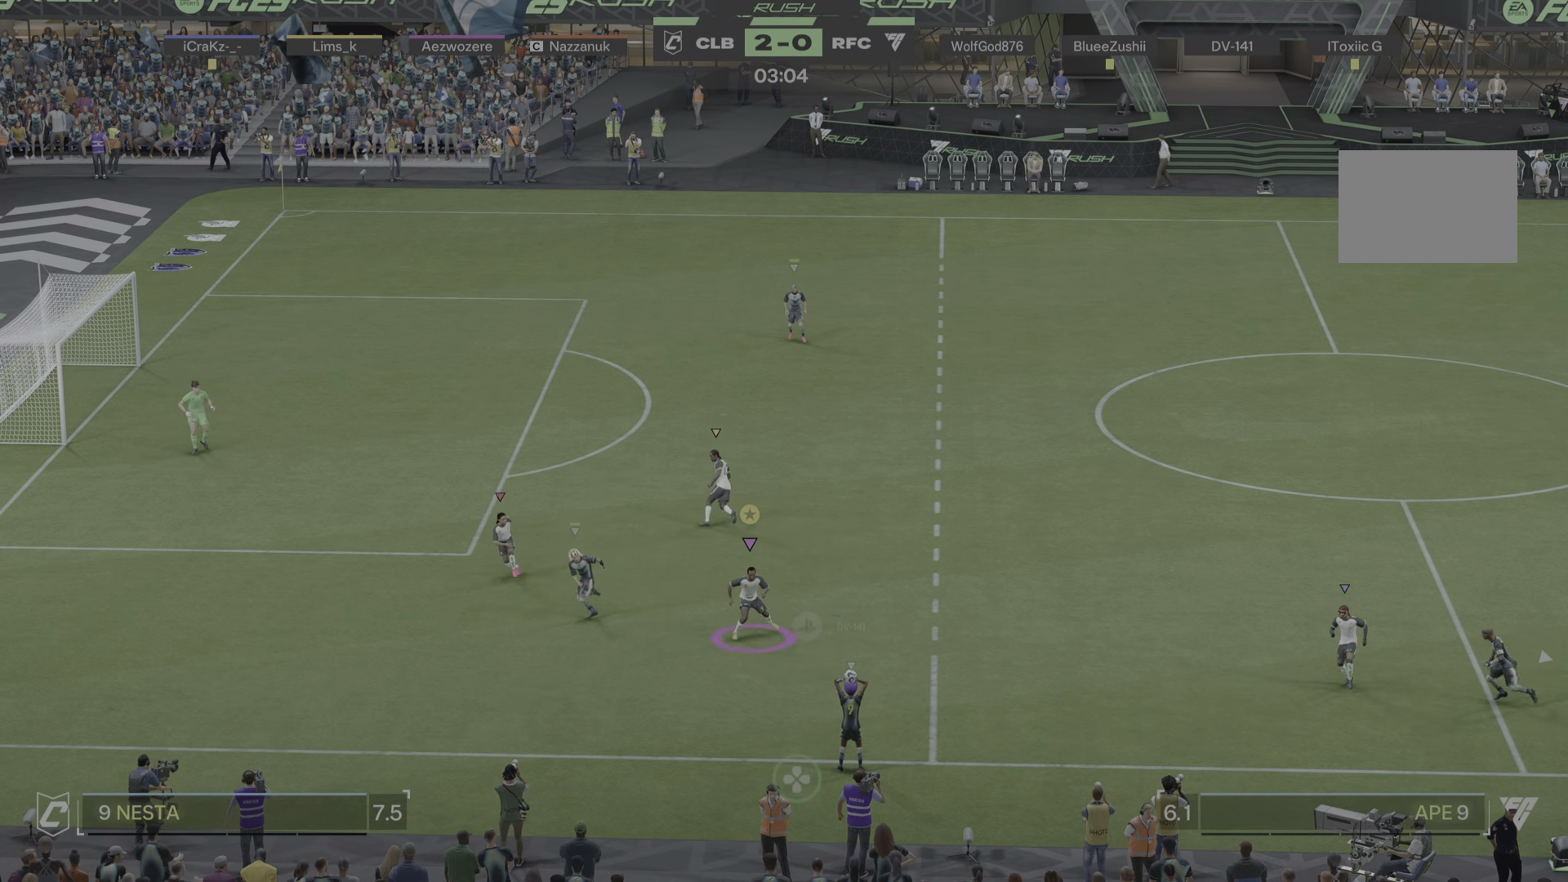
{"buttons": ["L2"], "left_stick": "up", "right_stick": "center", "events": [[217, "left_stick", "left"], [383, "left_stick", "up"]]}